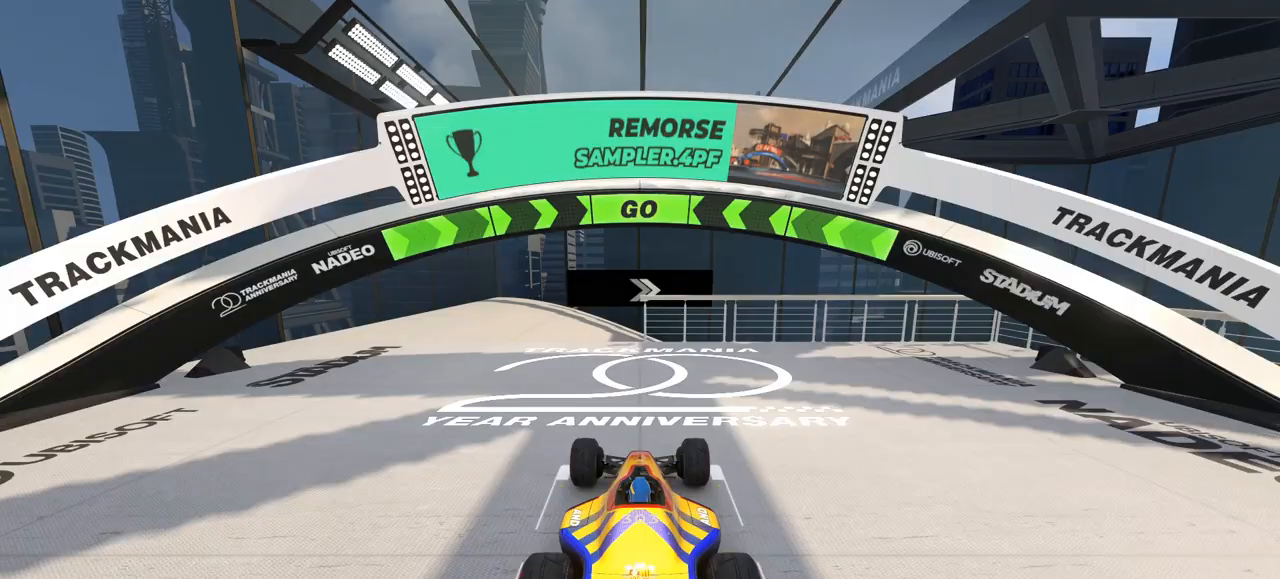
Gameplay with keyboard; each line is a JSON object with the keys held at the frame after it. "events" lists presses ("down") and releases ("up") of "down", "left", "right" and "up" between this image and that frame as [ms after this image, input, new state], when the widget could be followed in between. No other keys are recorded. Mouse input is not recorded.
{"keys": ["up"], "events": [[33, "left", "down"], [33, "up", "down"], [333, "left", "up"]]}
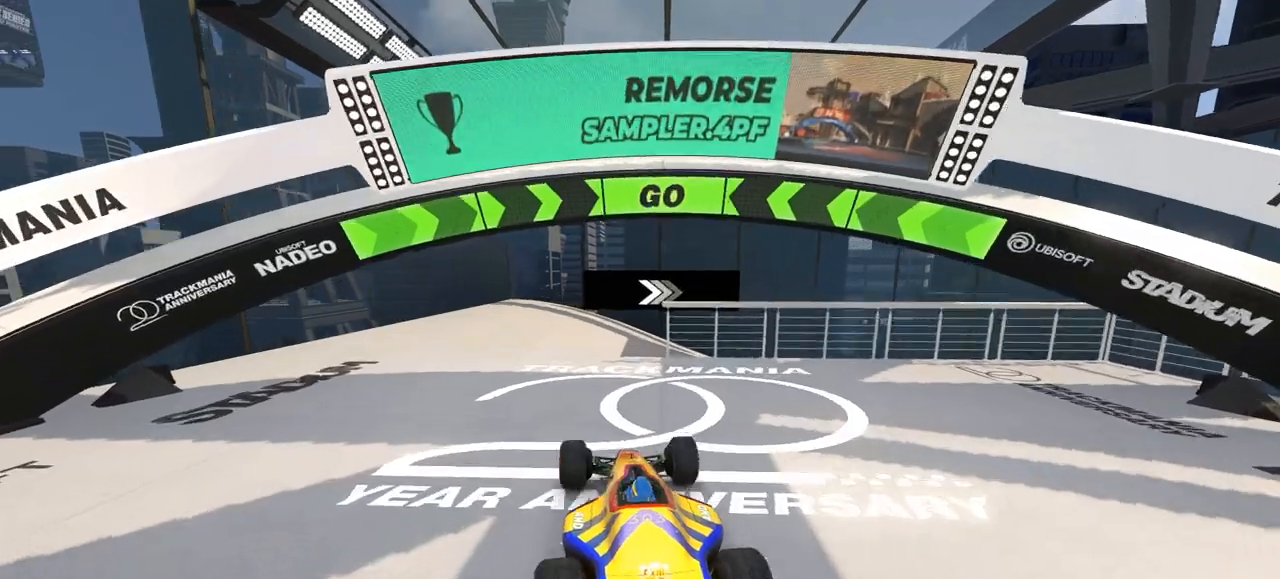
{"keys": ["right", "up"], "events": [[267, "right", "down"]]}
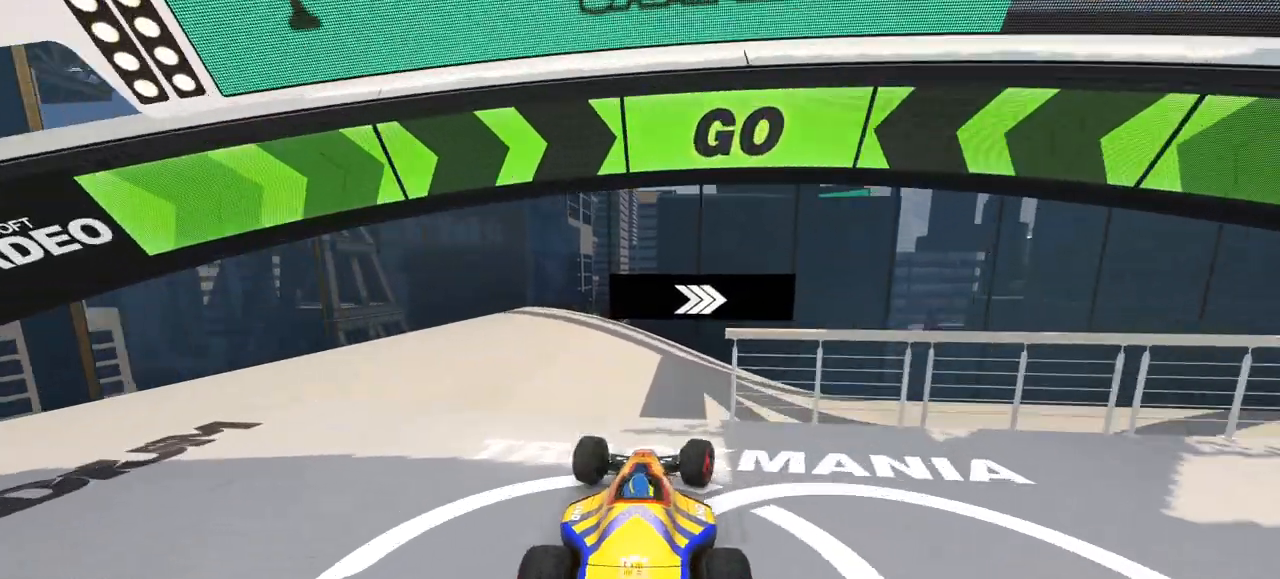
{"keys": ["left", "up"], "events": [[233, "right", "up"], [267, "down", "down"], [267, "left", "down"], [367, "down", "up"]]}
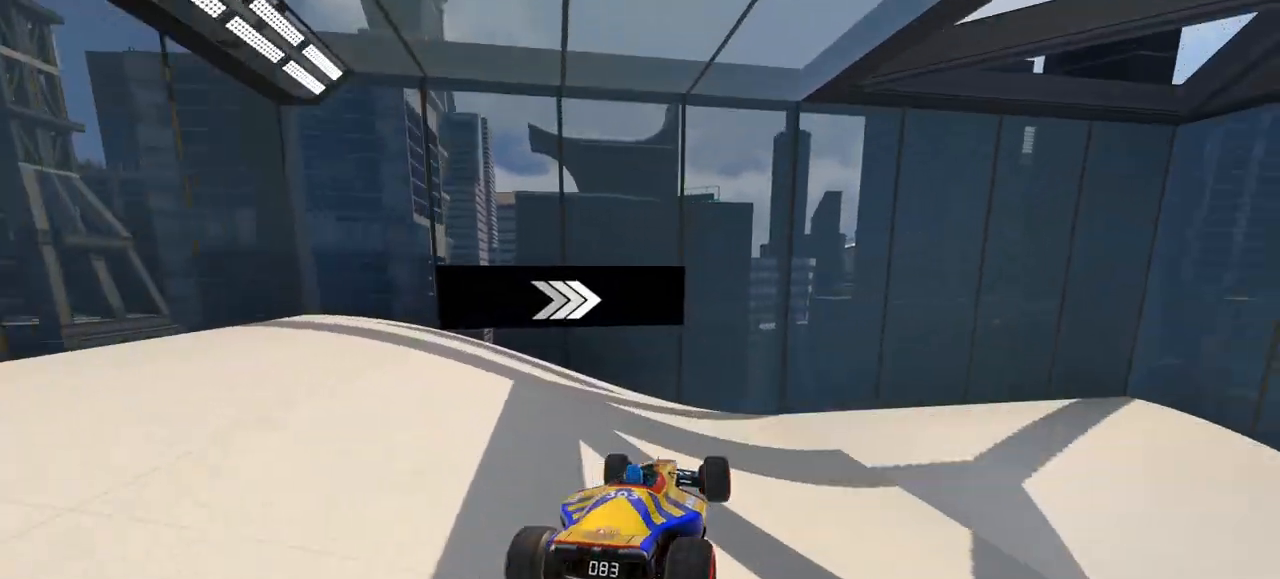
{"keys": ["right", "up"], "events": [[33, "left", "up"], [167, "right", "down"]]}
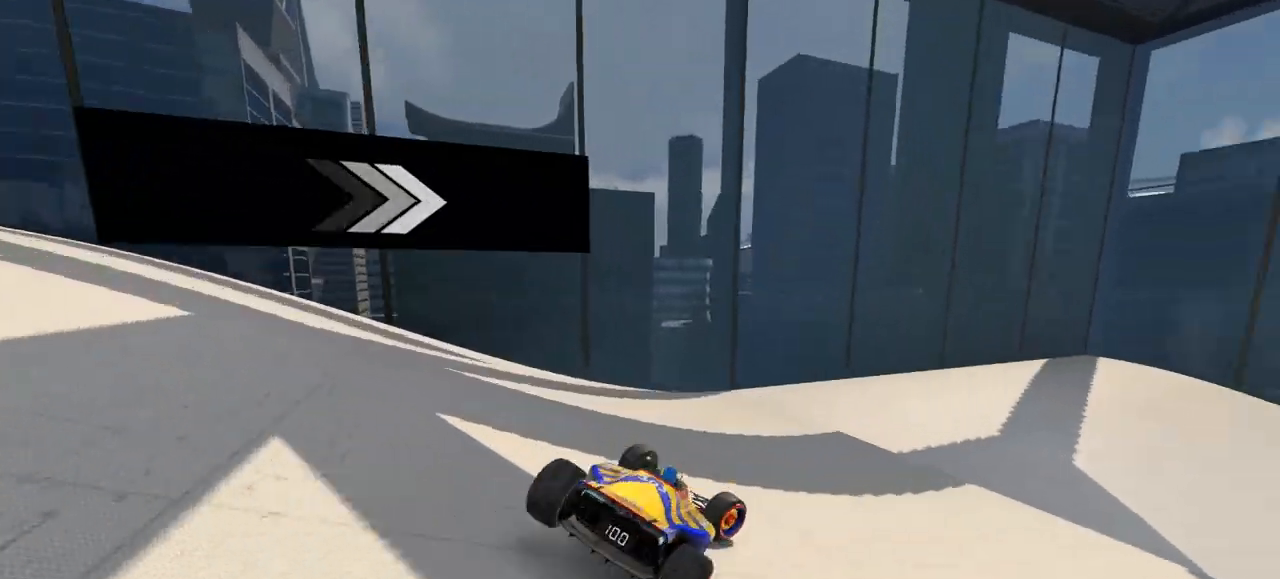
{"keys": ["right", "up"], "events": []}
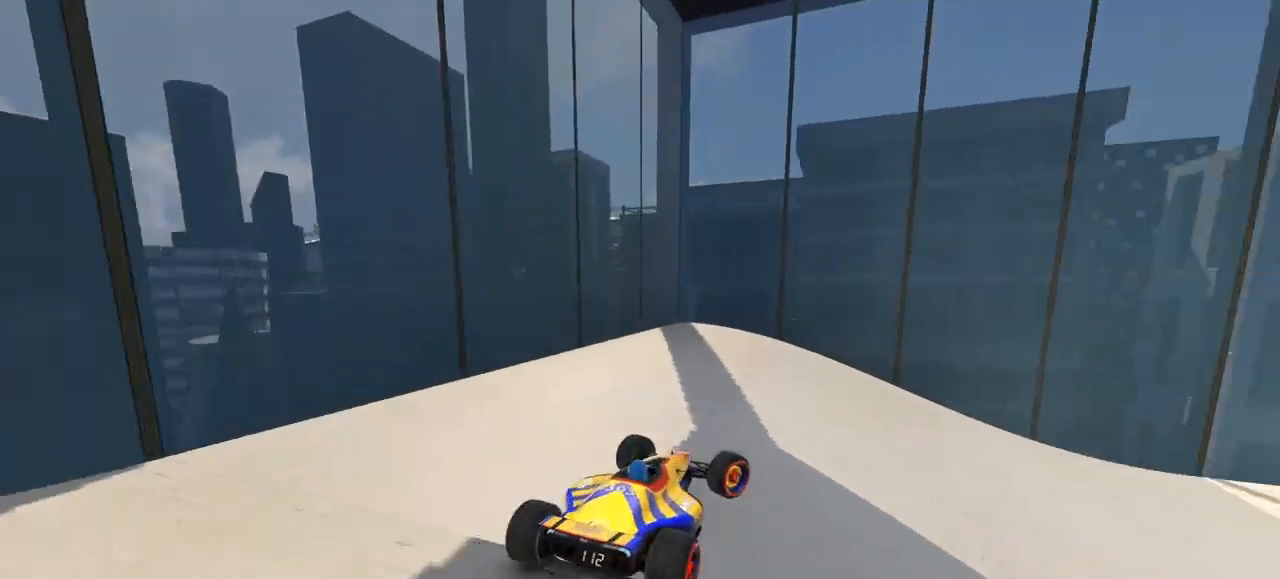
{"keys": ["right", "up"], "events": []}
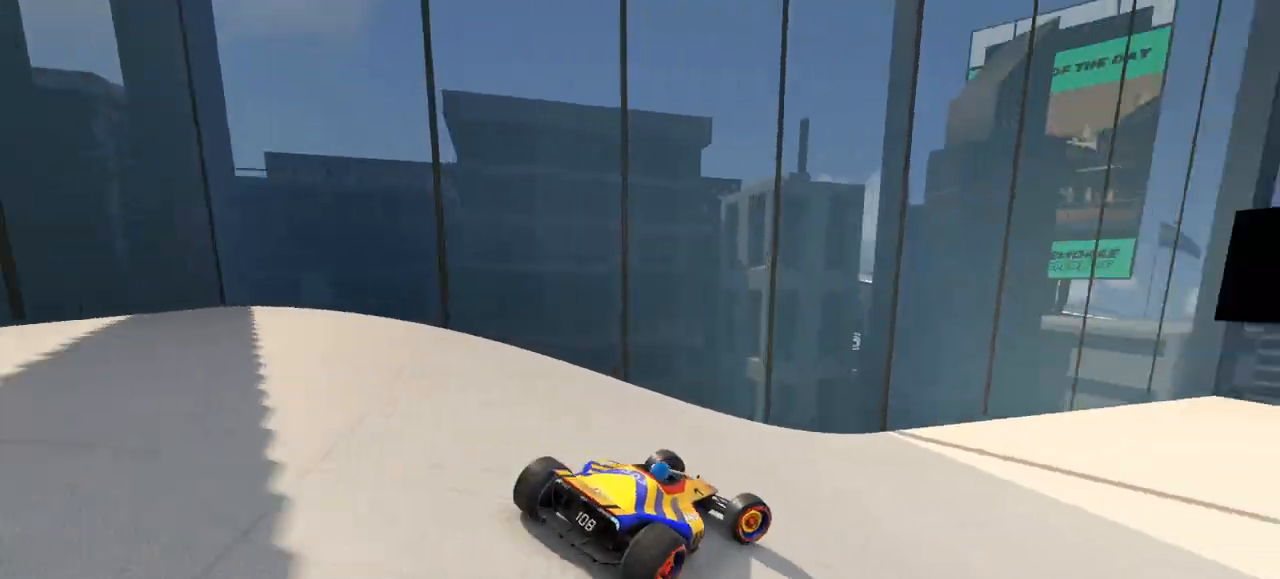
{"keys": ["right"], "events": [[367, "up", "up"]]}
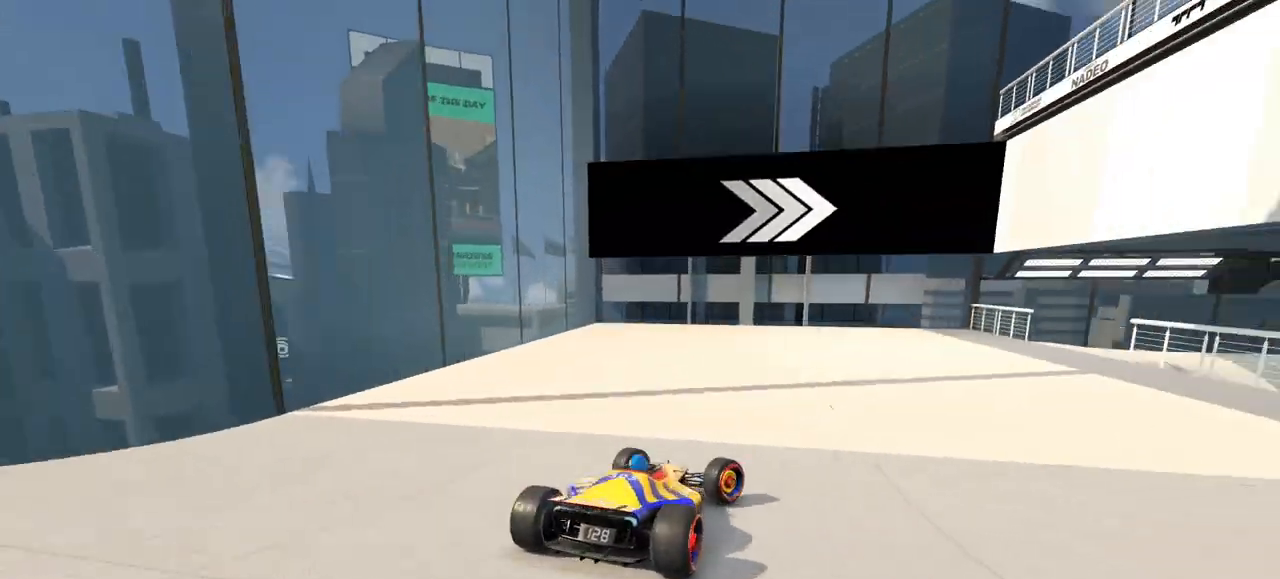
{"keys": ["up"], "events": [[333, "up", "down"], [500, "right", "up"]]}
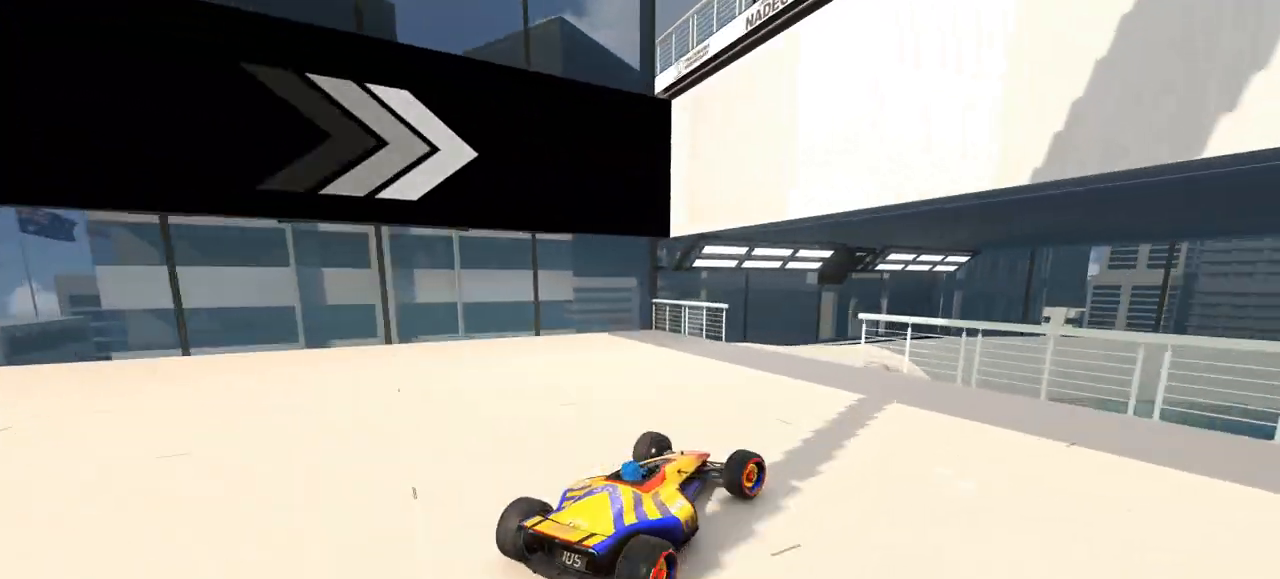
{"keys": ["right", "up"], "events": [[333, "right", "down"]]}
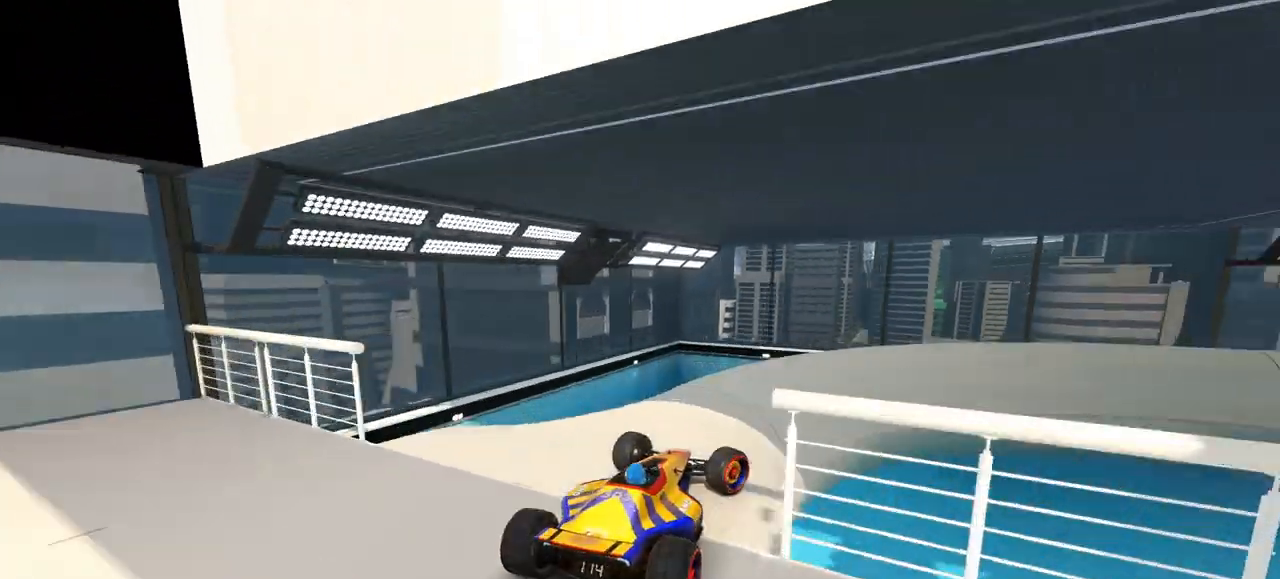
{"keys": ["right", "up"], "events": [[67, "right", "up"], [100, "right", "down"], [300, "right", "up"], [433, "right", "down"]]}
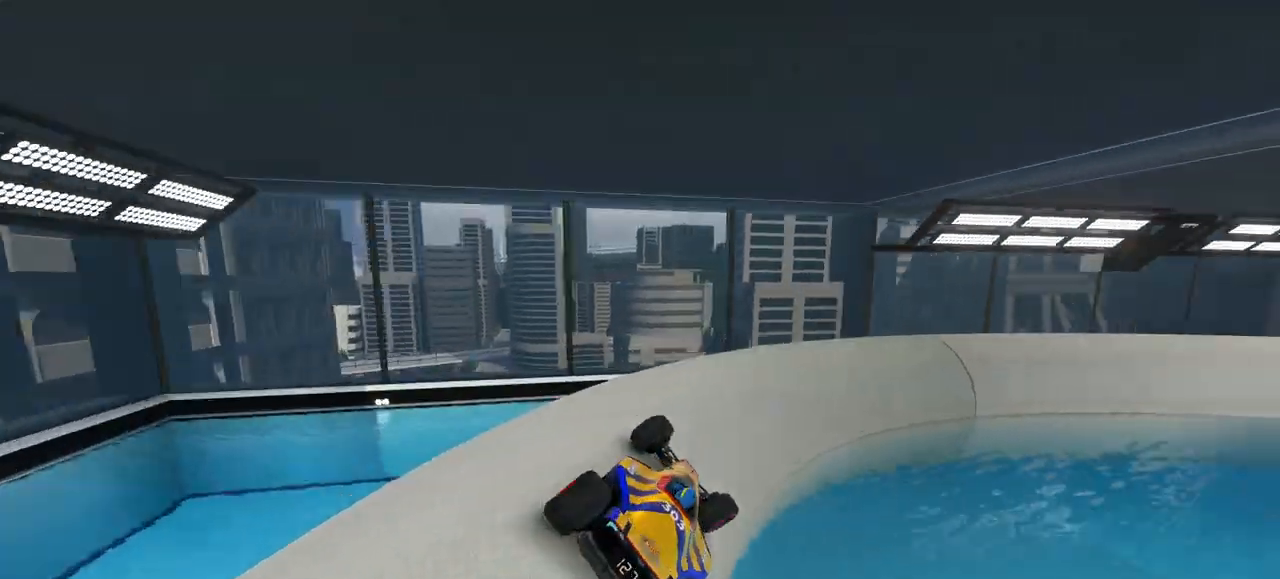
{"keys": ["right", "up"], "events": [[33, "right", "up"], [133, "right", "down"]]}
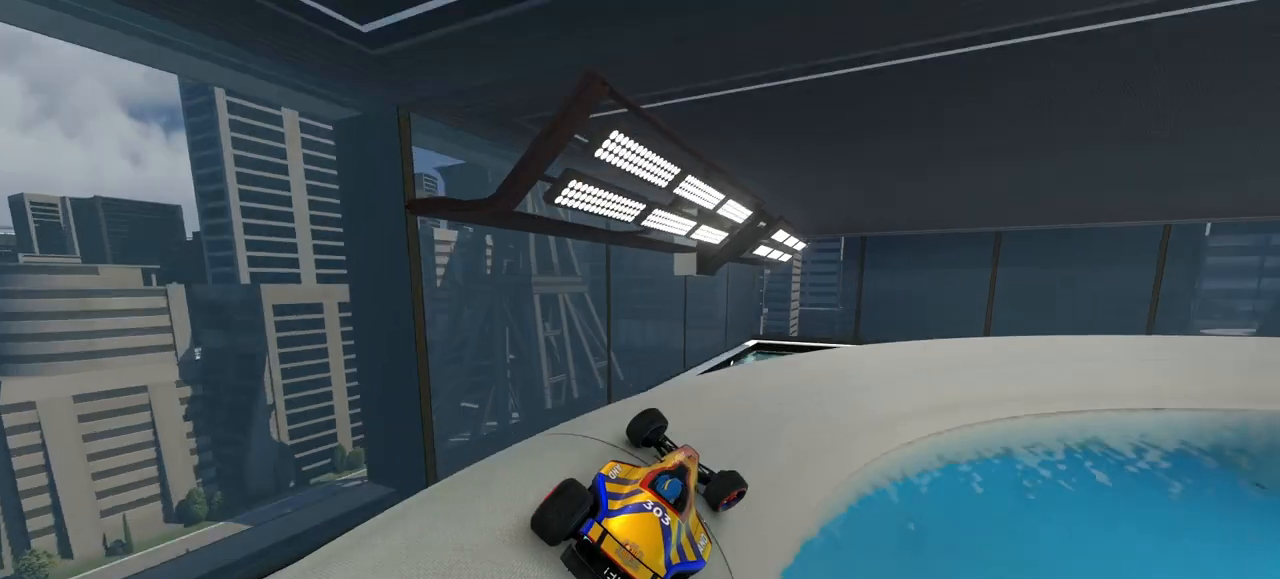
{"keys": ["right", "up"], "events": []}
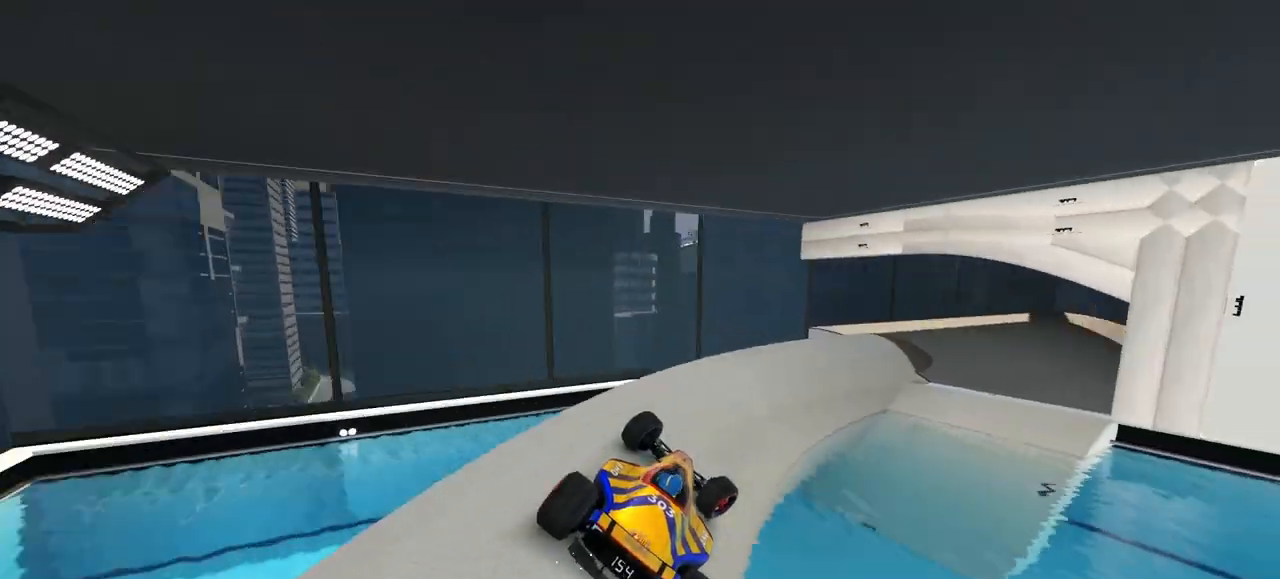
{"keys": ["right"], "events": [[33, "down", "down"], [333, "down", "up"], [400, "up", "up"]]}
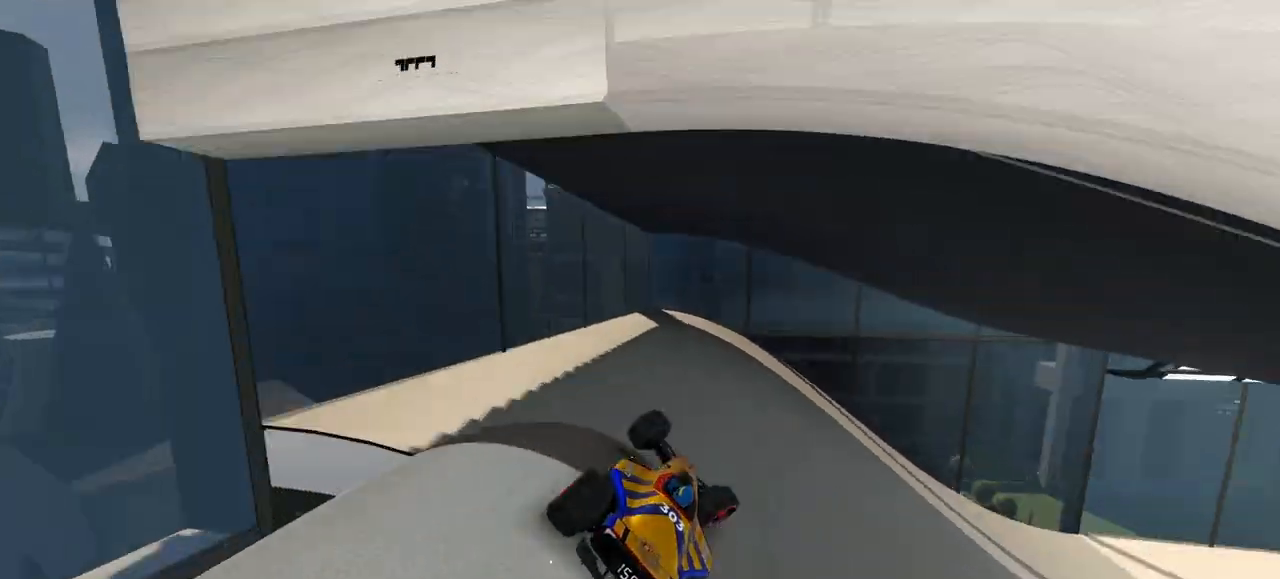
{"keys": ["right"], "events": []}
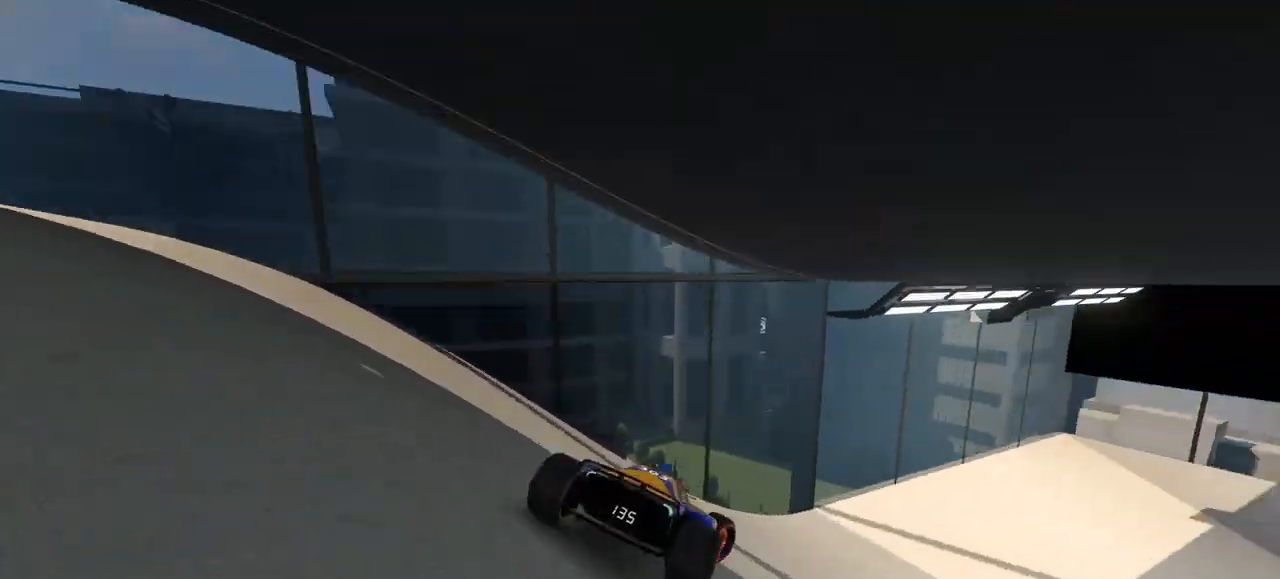
{"keys": ["right", "up"], "events": [[367, "up", "down"]]}
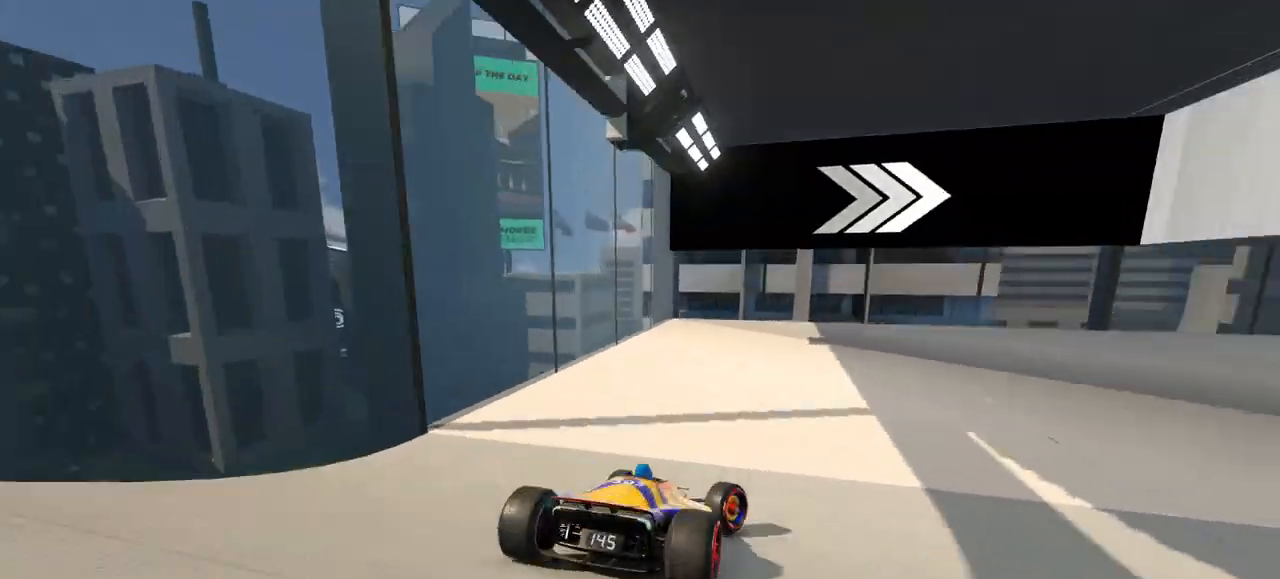
{"keys": ["down", "right", "up"], "events": [[467, "down", "down"]]}
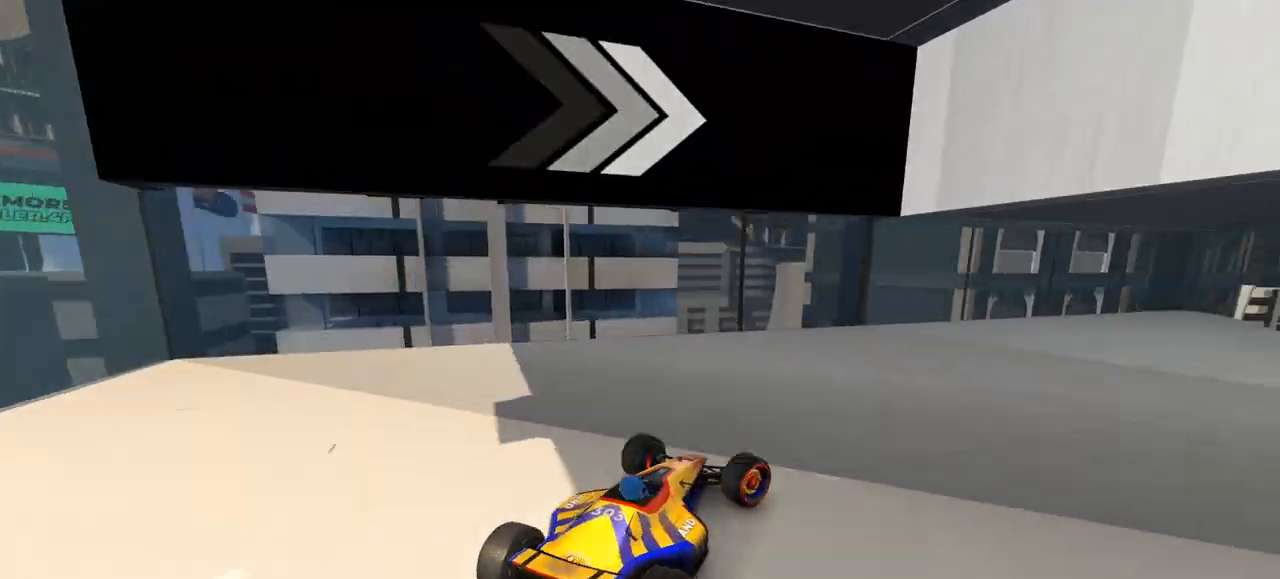
{"keys": ["down", "right", "up"], "events": [[133, "down", "up"], [233, "down", "down"]]}
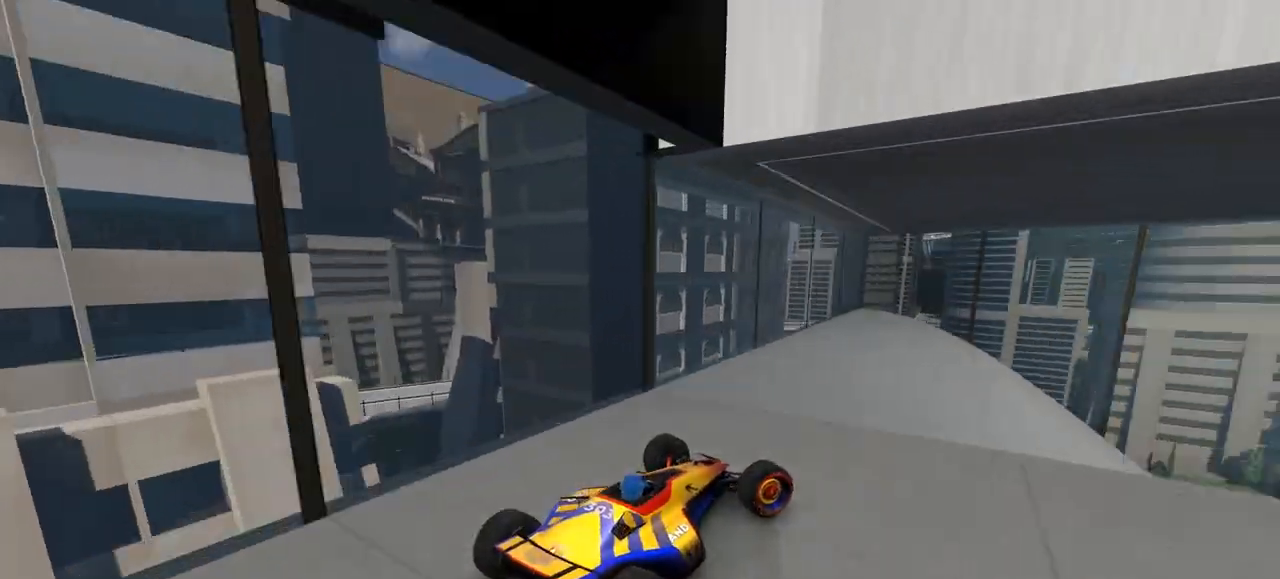
{"keys": ["right", "up"], "events": [[67, "down", "up"], [167, "up", "up"], [233, "right", "up"], [333, "right", "down"], [367, "up", "down"]]}
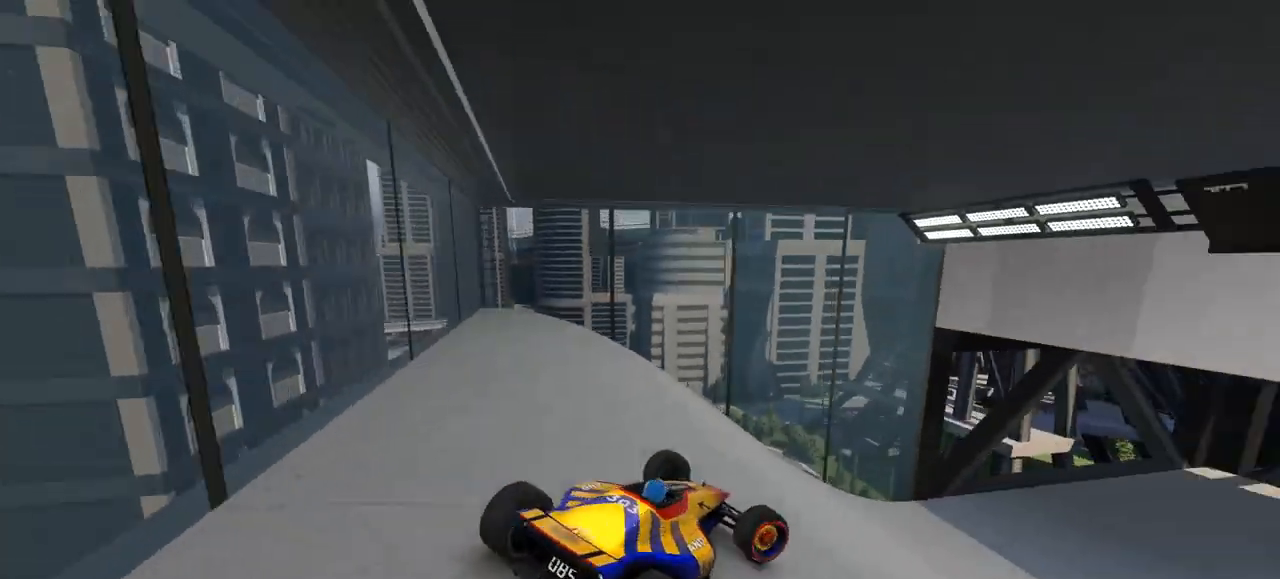
{"keys": ["right", "up"], "events": []}
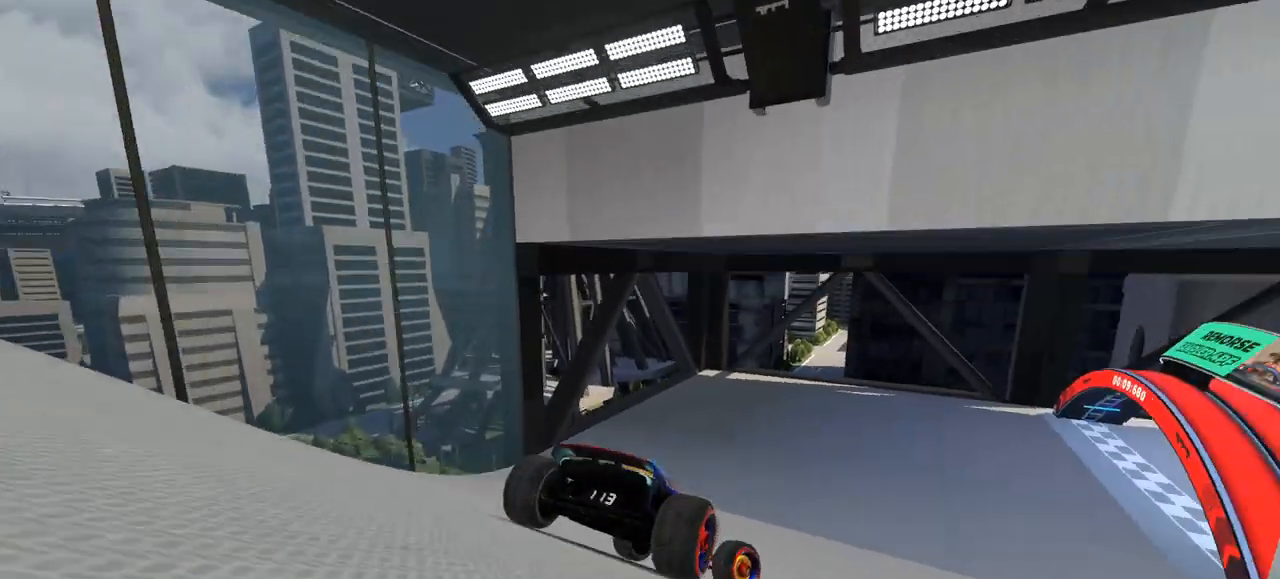
{"keys": ["right", "up"], "events": [[300, "right", "up"], [433, "right", "down"]]}